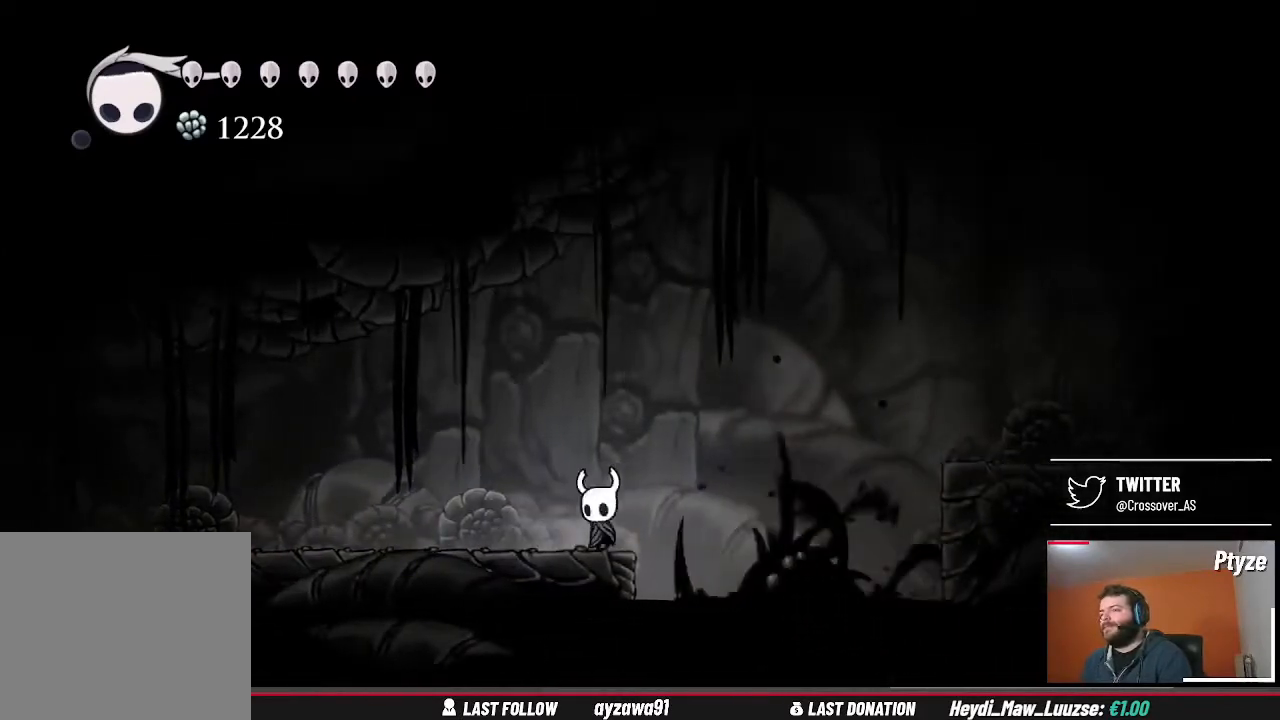
Gameplay with a controller (Xbox layout); each line is a JSON object with the inputs held at the frame after it (dt_ms = milliseconds from this image to that frame). "events" lists button and stick changes between this image and that frame as [ms after this image, input, new state], when the widget could be followed in between. Not read: L3 R3.
{"dt_ms": 500, "buttons": [], "left_stick": "center", "right_stick": "center", "events": [[333, "left_stick", "right"], [500, "left_stick", "center"]]}
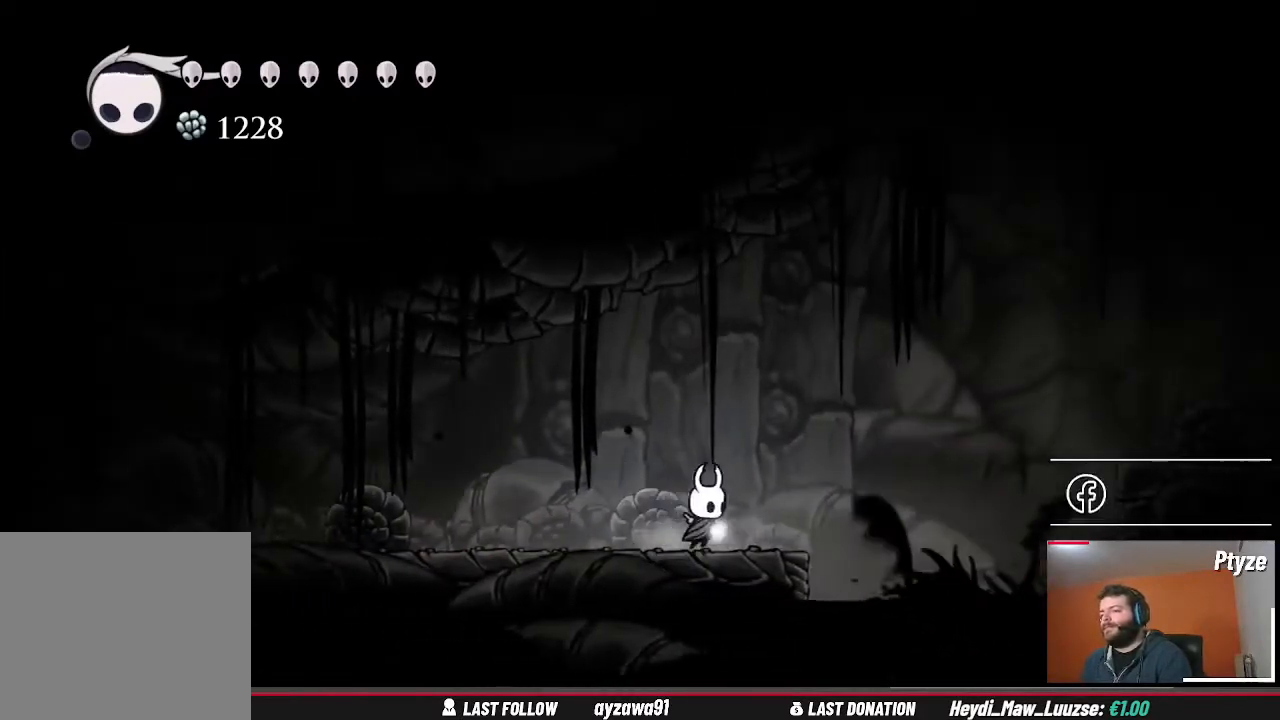
{"dt_ms": 1000, "buttons": [], "left_stick": "center", "right_stick": "center", "events": [[533, "left_stick", "right"], [667, "left_stick", "center"]]}
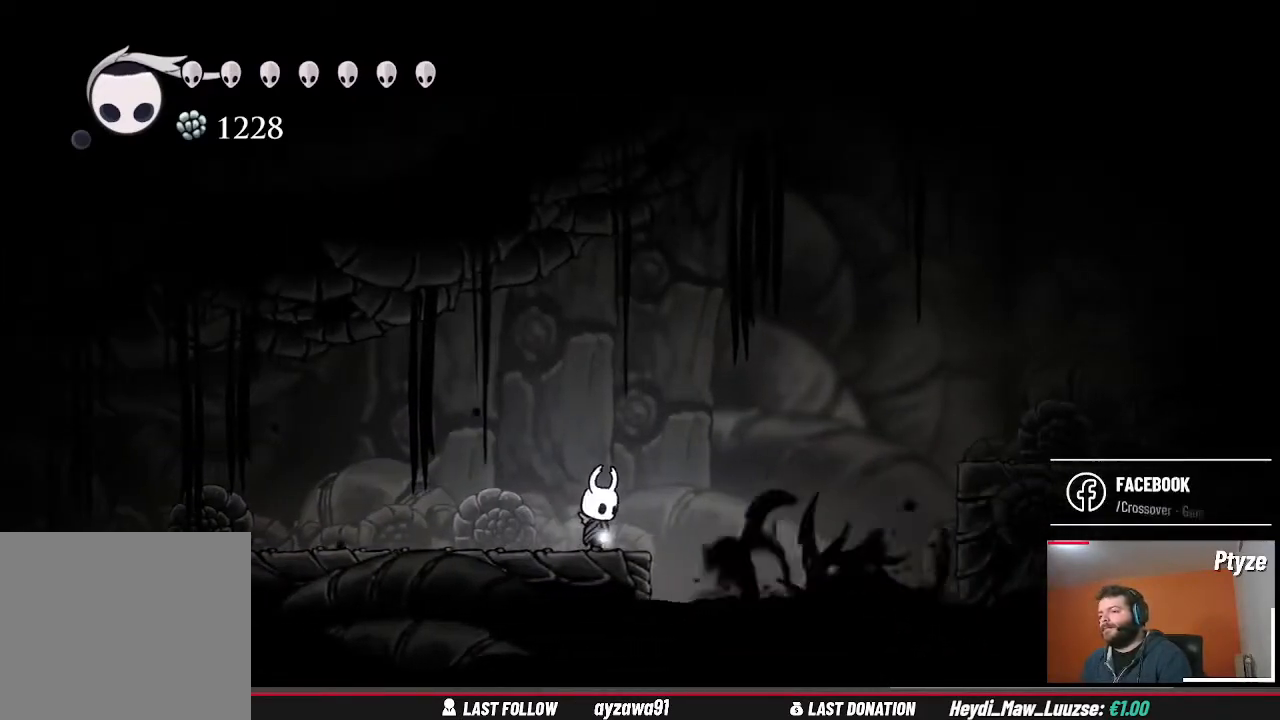
{"dt_ms": 500, "buttons": [], "left_stick": "center", "right_stick": "center", "events": []}
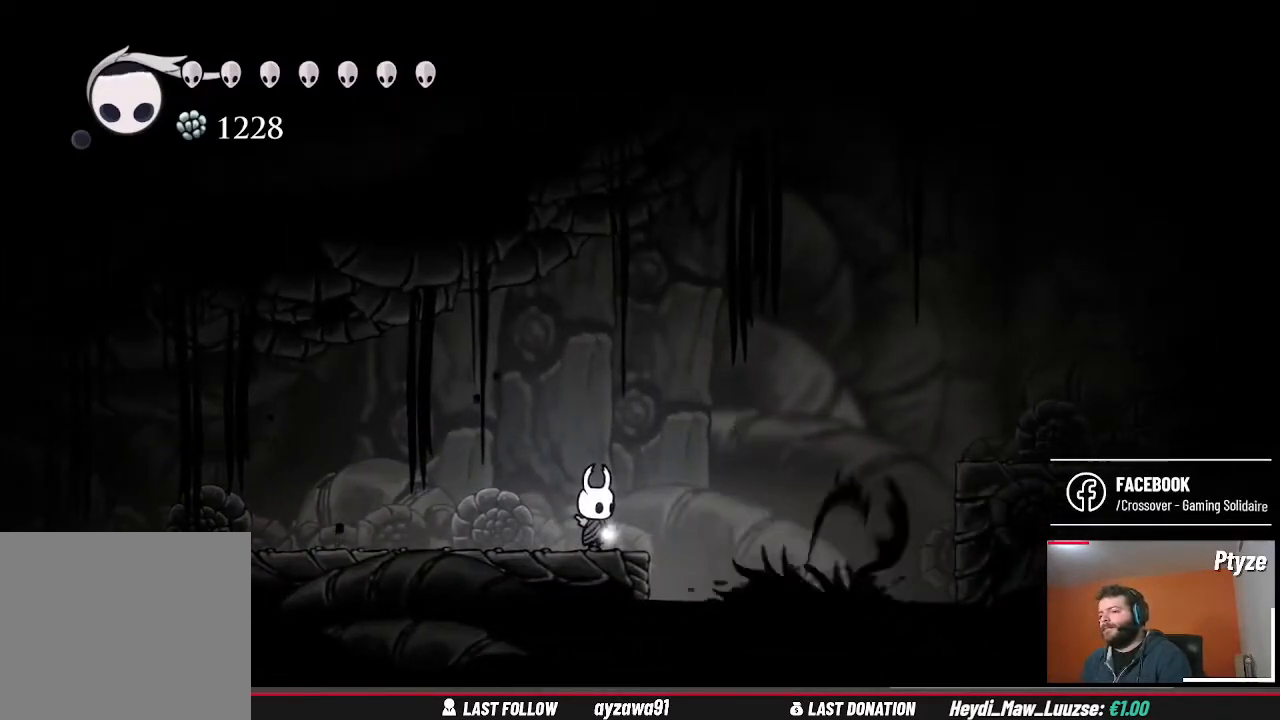
{"dt_ms": 500, "buttons": [], "left_stick": "center", "right_stick": "center", "events": []}
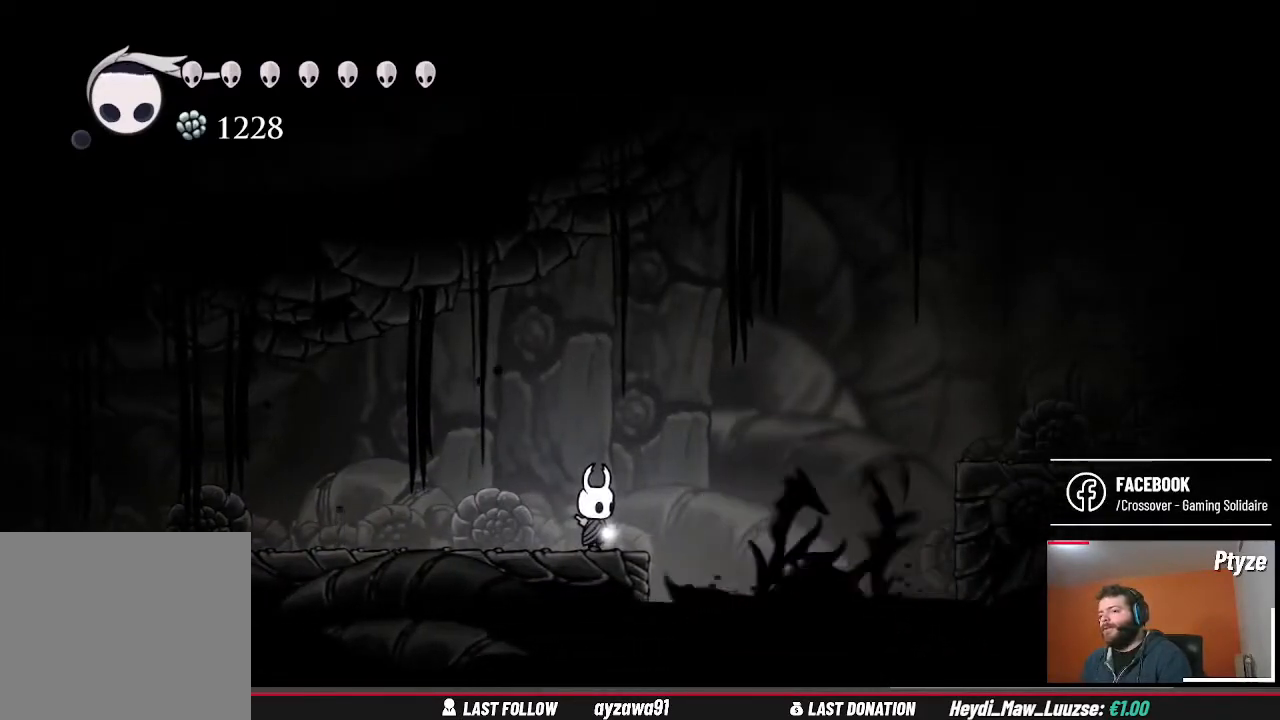
{"dt_ms": 500, "buttons": ["A"], "left_stick": "right", "right_stick": "center", "events": [[133, "left_stick", "right"], [267, "A", "down"]]}
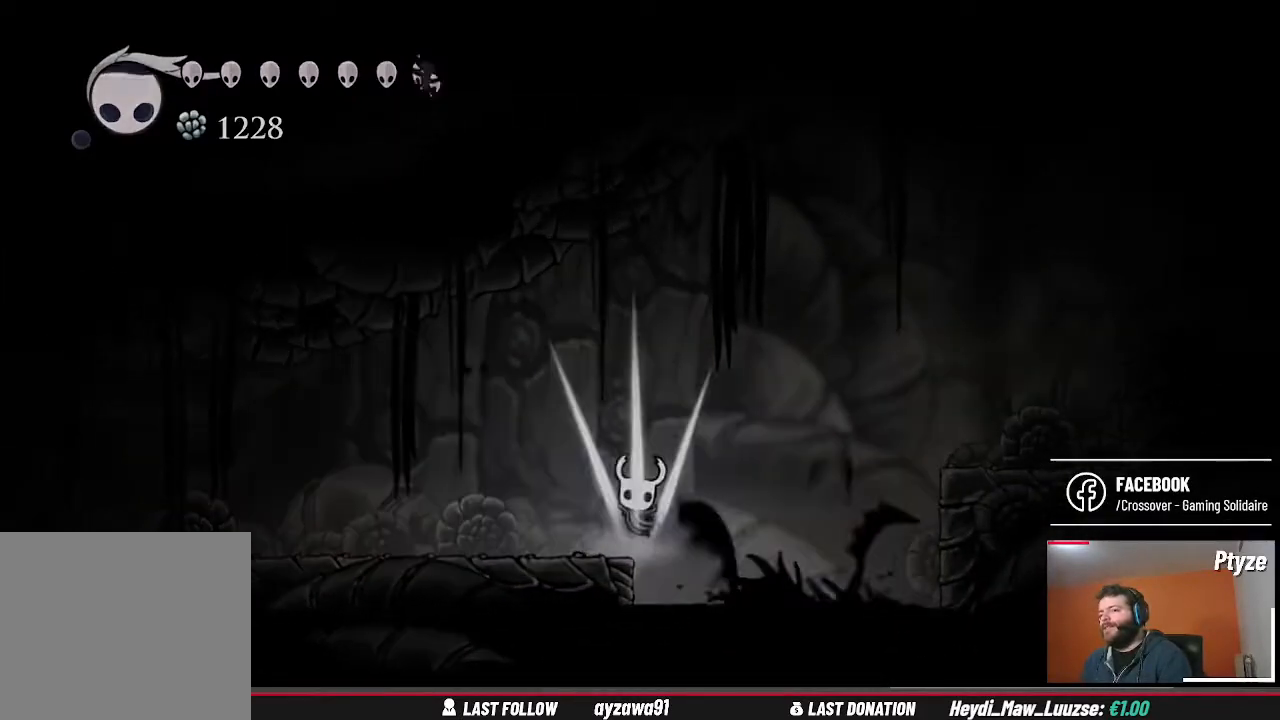
{"dt_ms": 500, "buttons": [], "left_stick": "center", "right_stick": "center", "events": [[200, "A", "up"], [233, "left_stick", "center"]]}
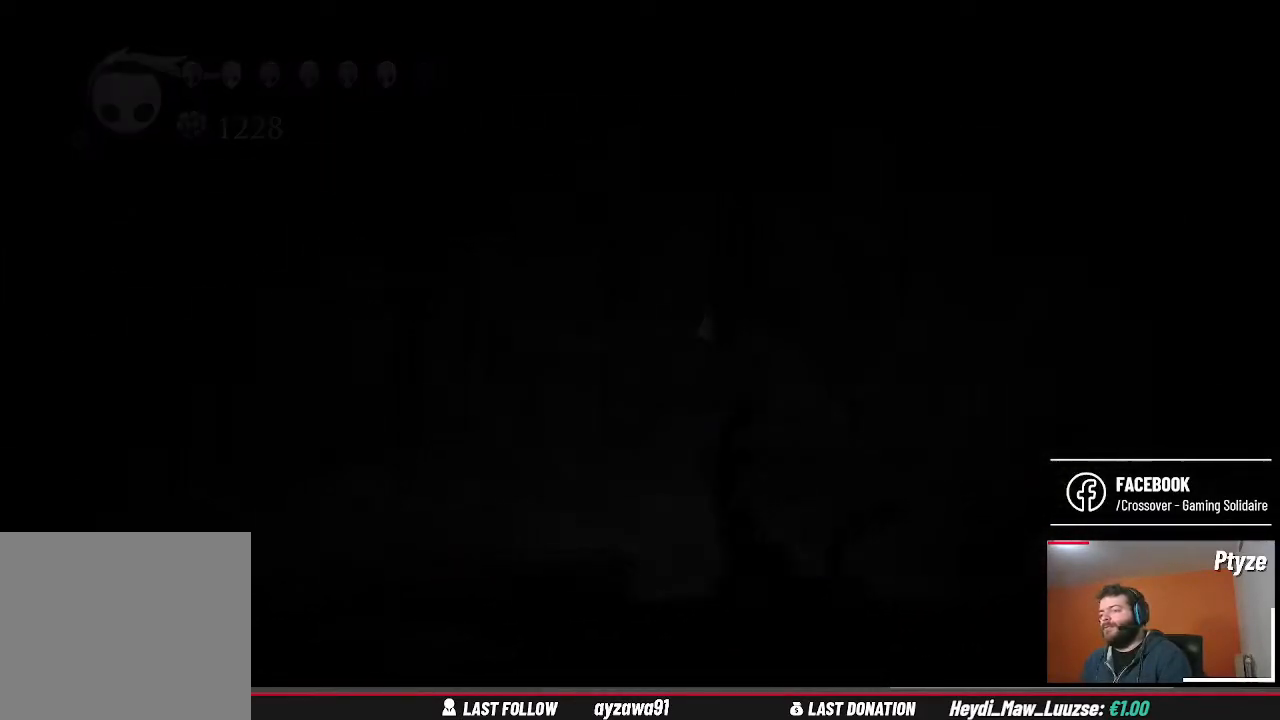
{"dt_ms": 500, "buttons": [], "left_stick": "center", "right_stick": "center", "events": []}
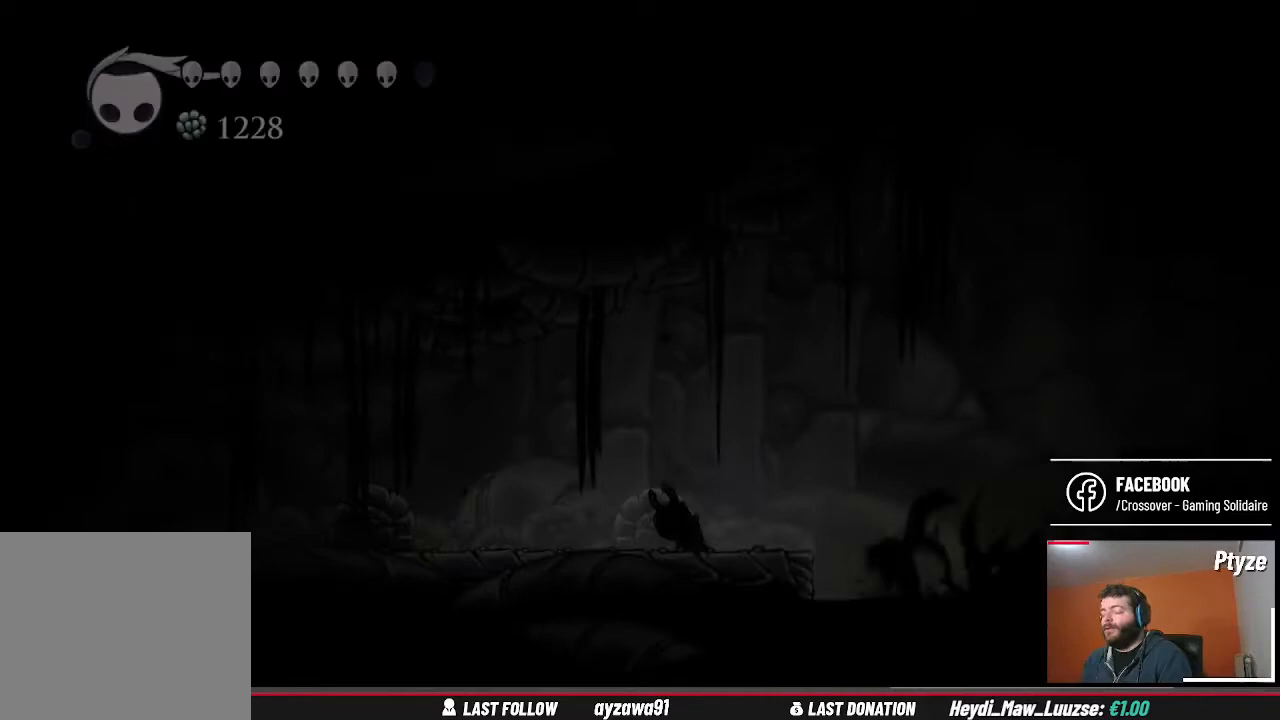
{"dt_ms": 1000, "buttons": [], "left_stick": "right", "right_stick": "center", "events": [[333, "left_stick", "up-right"], [400, "left_stick", "right"], [533, "left_stick", "center"], [933, "left_stick", "right"]]}
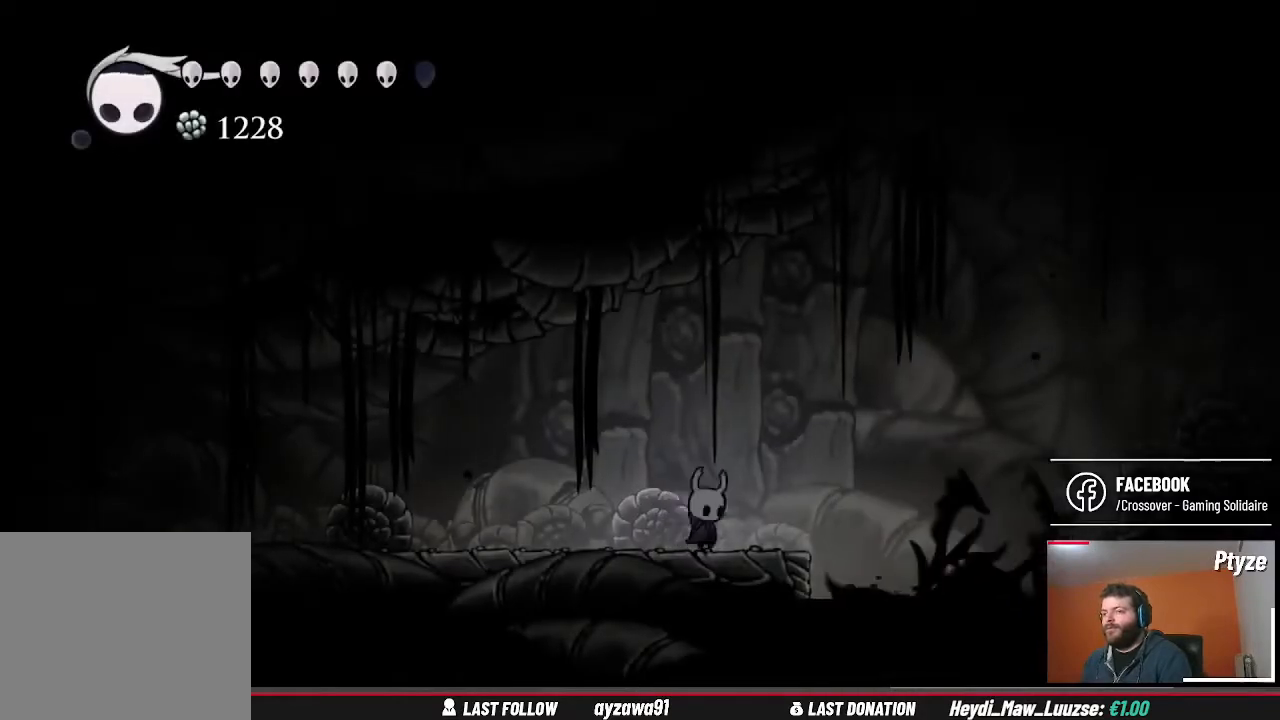
{"dt_ms": 500, "buttons": ["B"], "left_stick": "center", "right_stick": "center", "events": [[67, "left_stick", "center"], [233, "B", "down"]]}
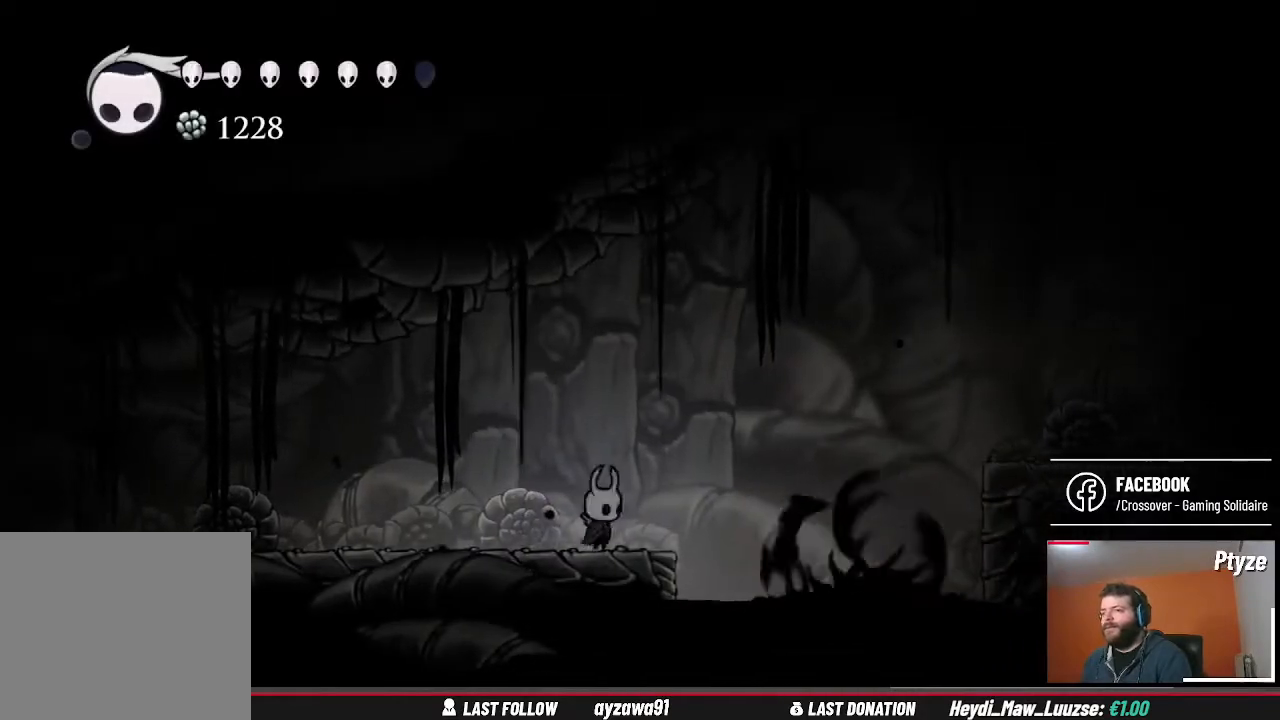
{"dt_ms": 500, "buttons": ["B"], "left_stick": "center", "right_stick": "center", "events": []}
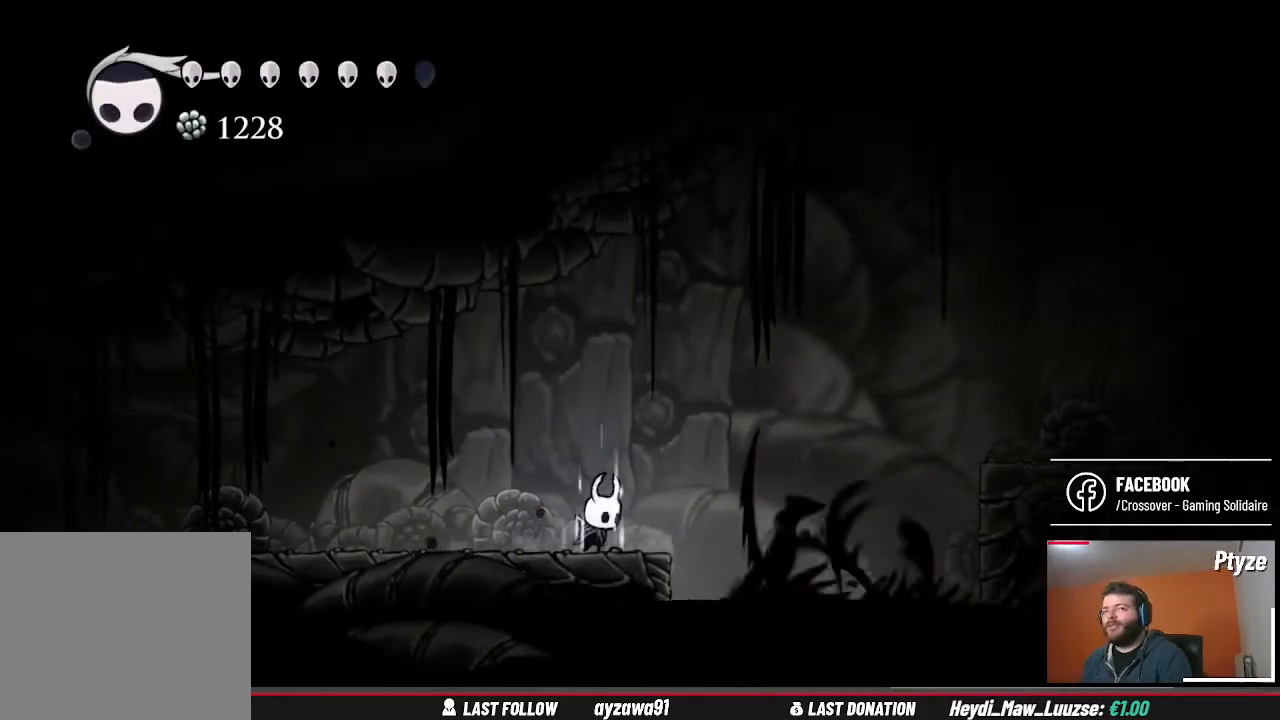
{"dt_ms": 500, "buttons": ["B"], "left_stick": "center", "right_stick": "center", "events": []}
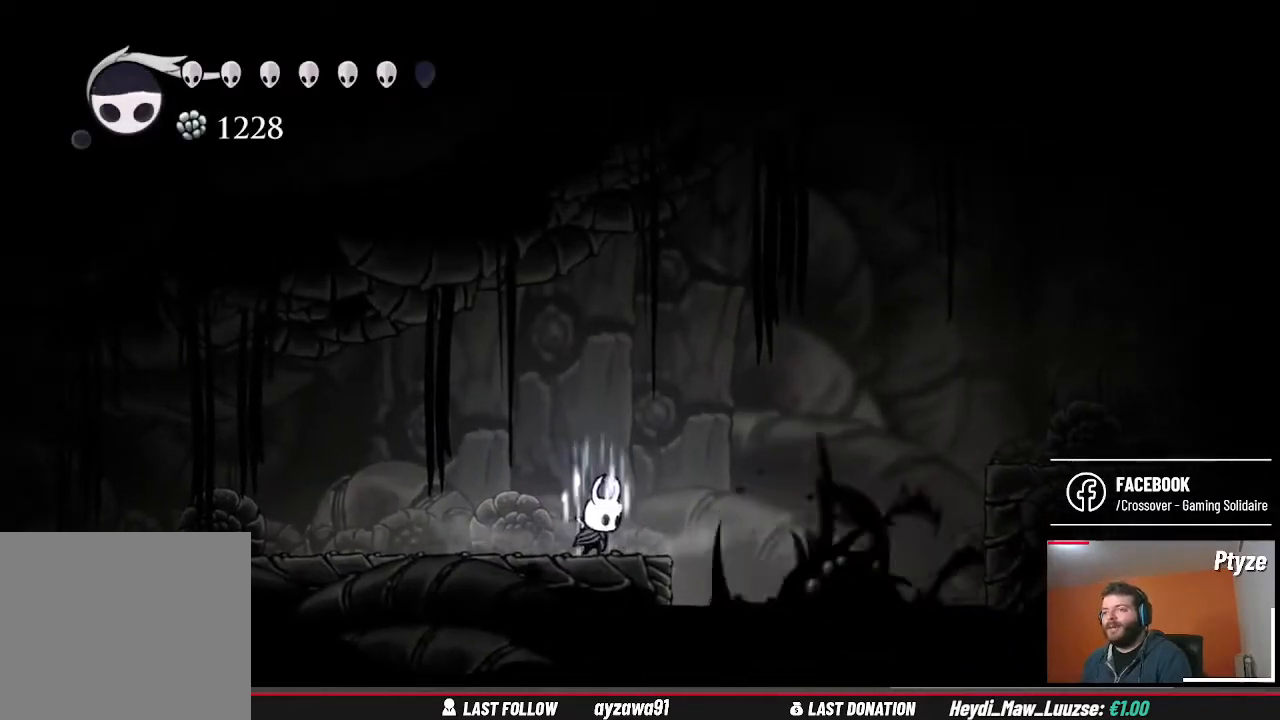
{"dt_ms": 500, "buttons": [], "left_stick": "center", "right_stick": "center", "events": [[333, "B", "up"]]}
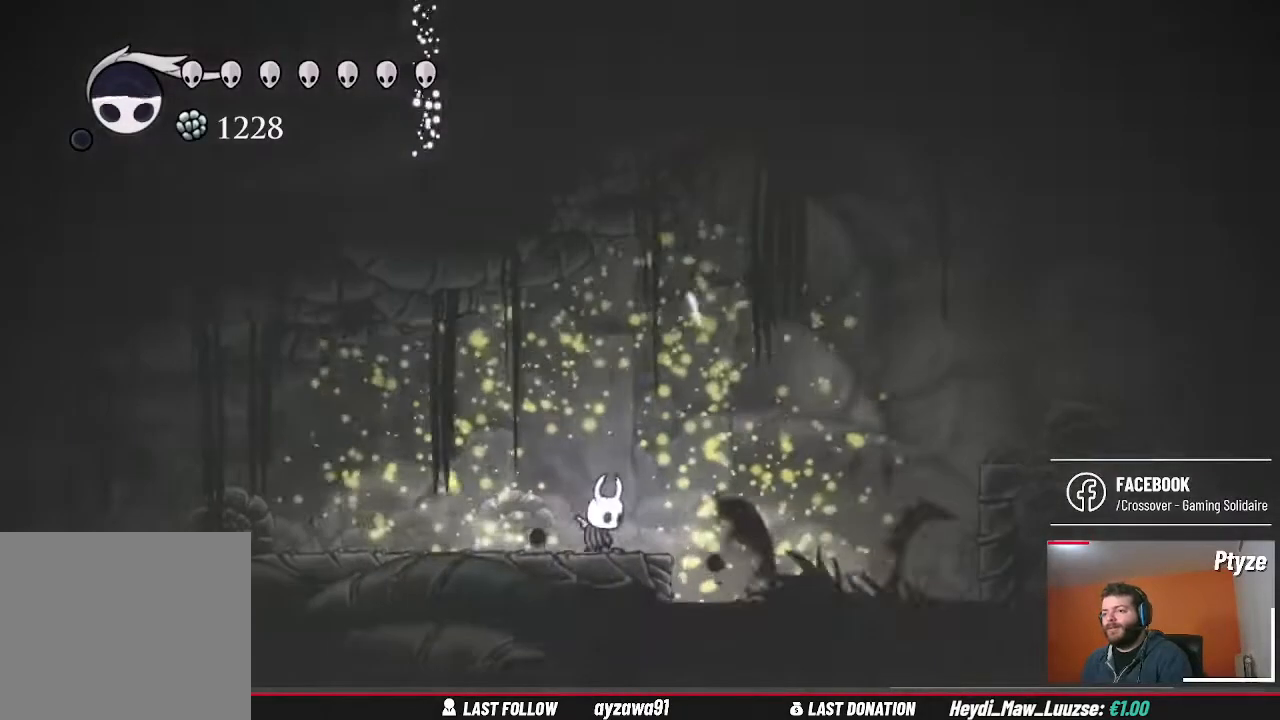
{"dt_ms": 500, "buttons": ["A"], "left_stick": "right", "right_stick": "center", "events": [[67, "left_stick", "right"], [133, "A", "down"]]}
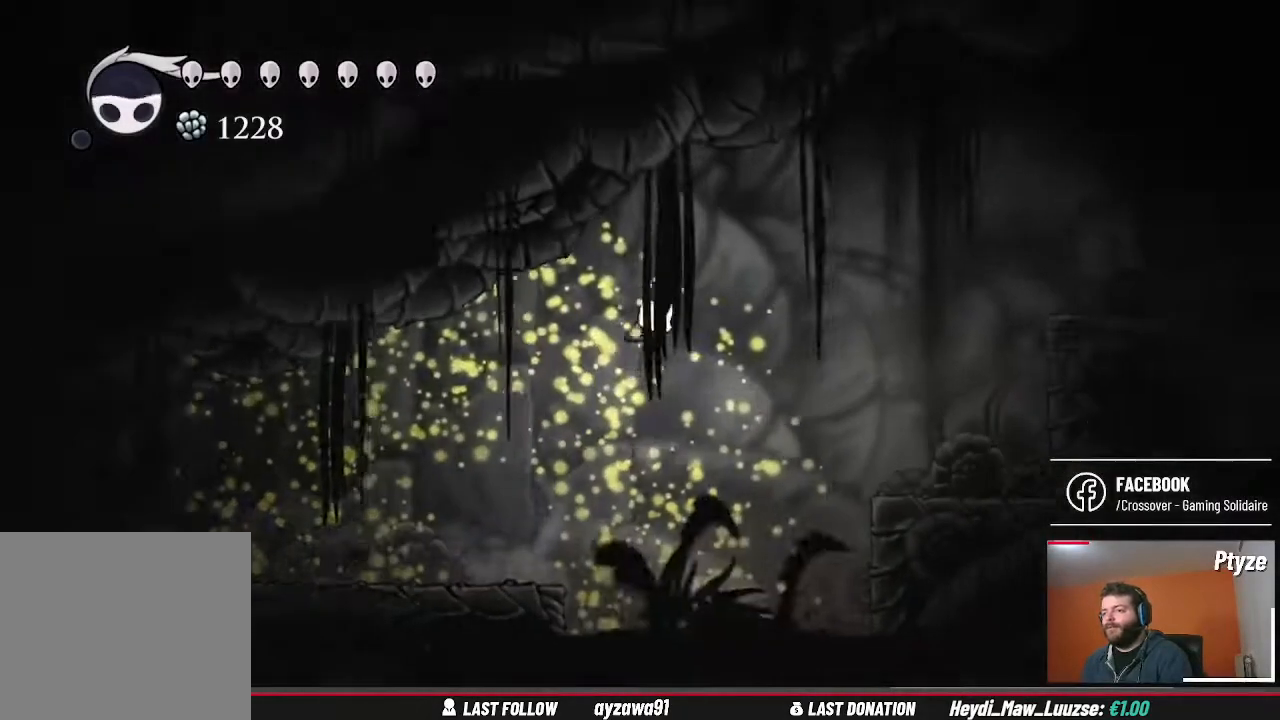
{"dt_ms": 500, "buttons": [], "left_stick": "center", "right_stick": "center", "events": [[100, "A", "up"], [467, "left_stick", "center"]]}
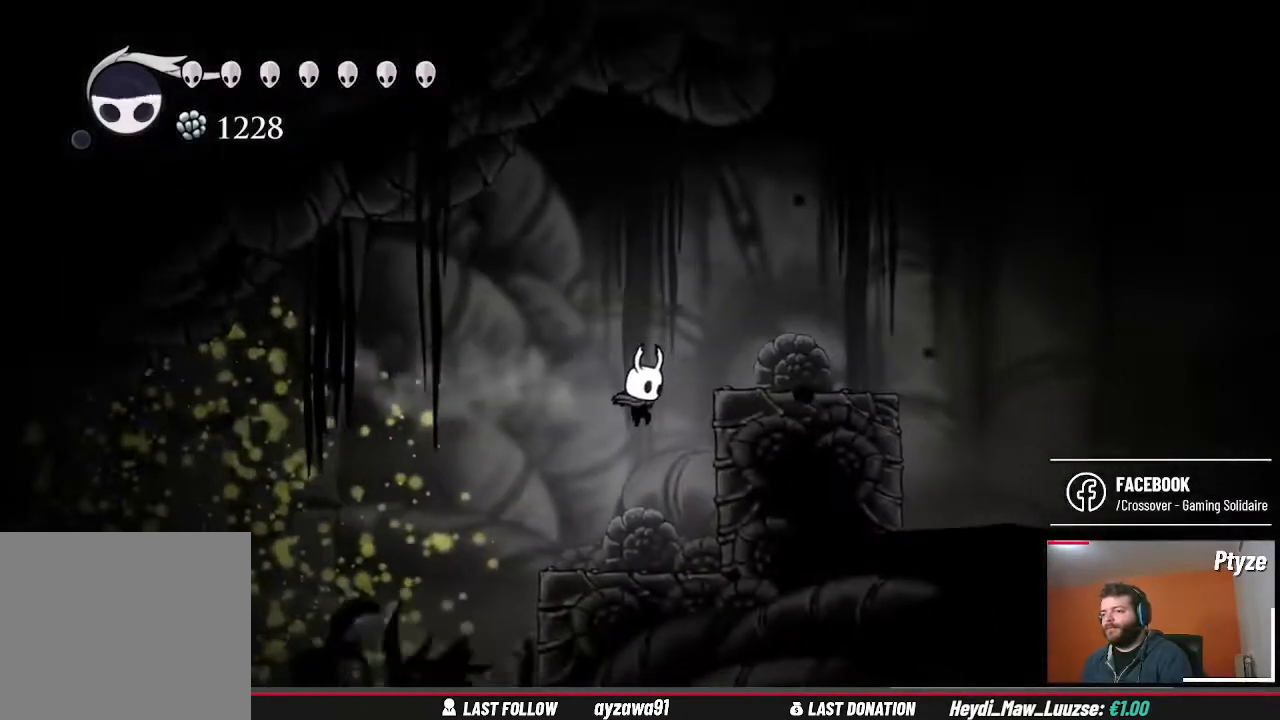
{"dt_ms": 500, "buttons": ["A"], "left_stick": "right", "right_stick": "center", "events": [[333, "A", "down"], [400, "left_stick", "up-right"], [500, "left_stick", "right"]]}
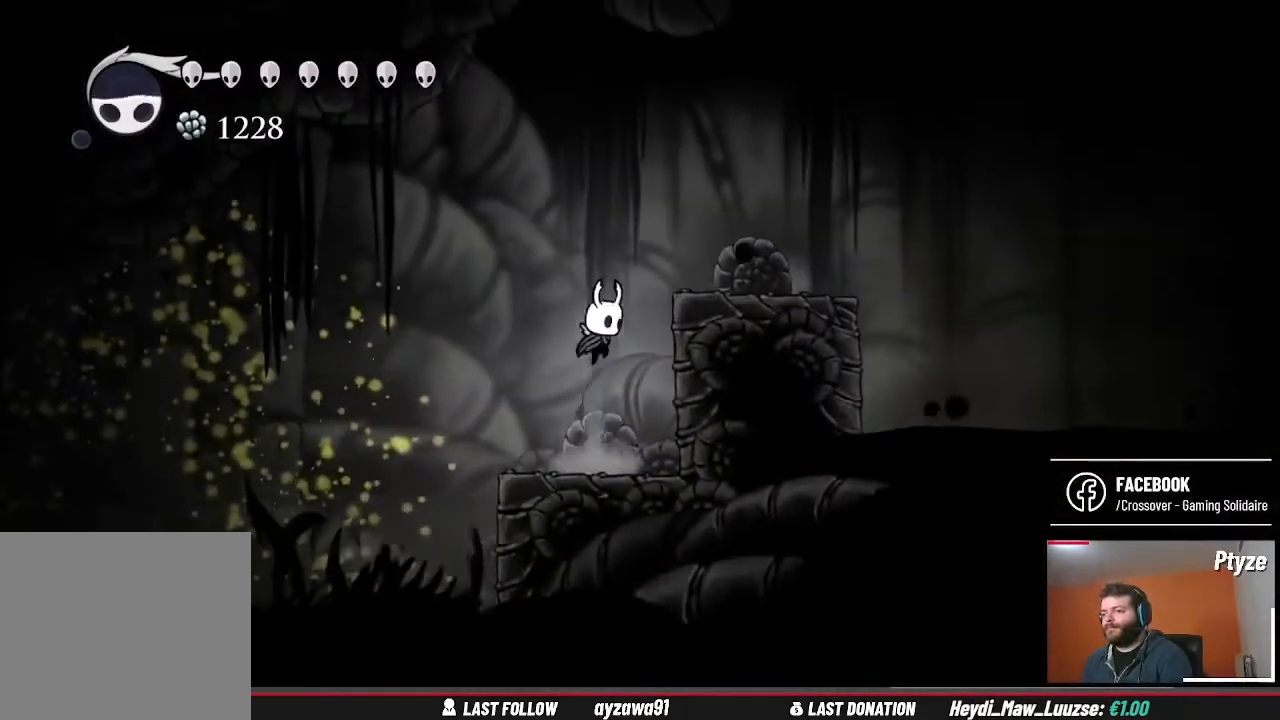
{"dt_ms": 500, "buttons": [], "left_stick": "right", "right_stick": "center", "events": [[233, "A", "up"]]}
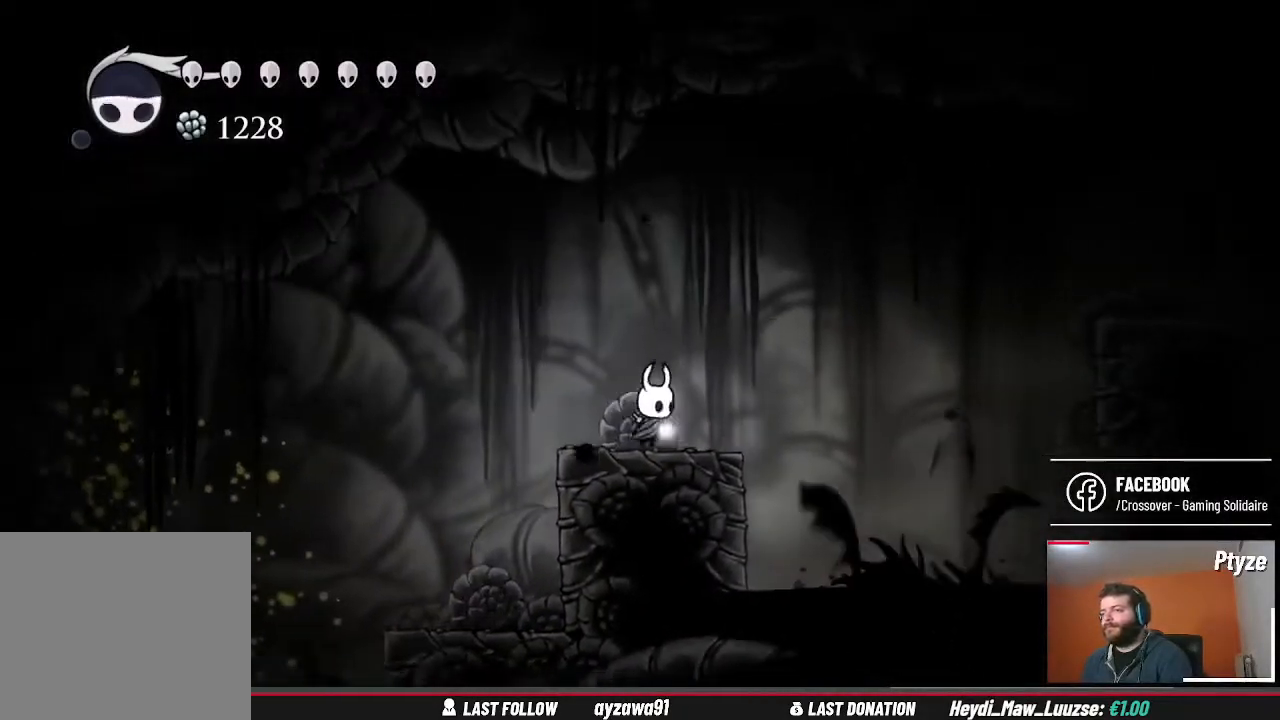
{"dt_ms": 500, "buttons": [], "left_stick": "center", "right_stick": "center", "events": [[100, "left_stick", "center"]]}
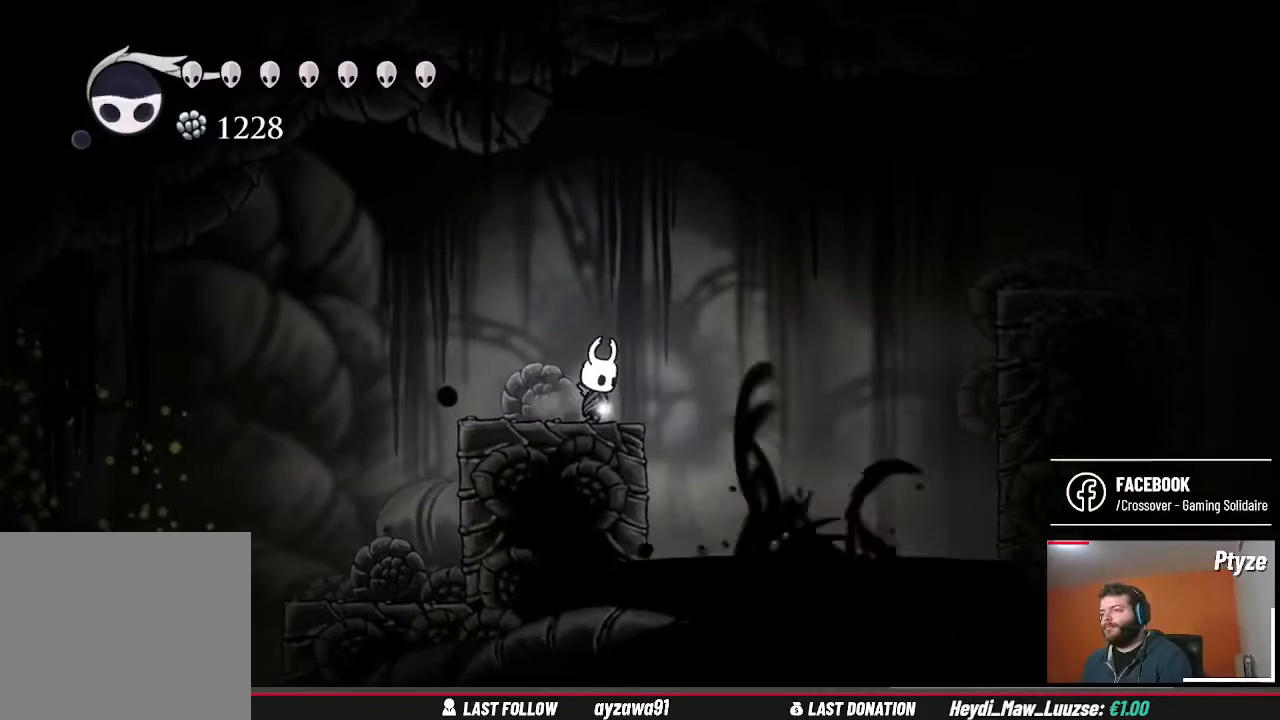
{"dt_ms": 500, "buttons": ["A"], "left_stick": "right", "right_stick": "center", "events": [[100, "left_stick", "right"], [200, "A", "down"]]}
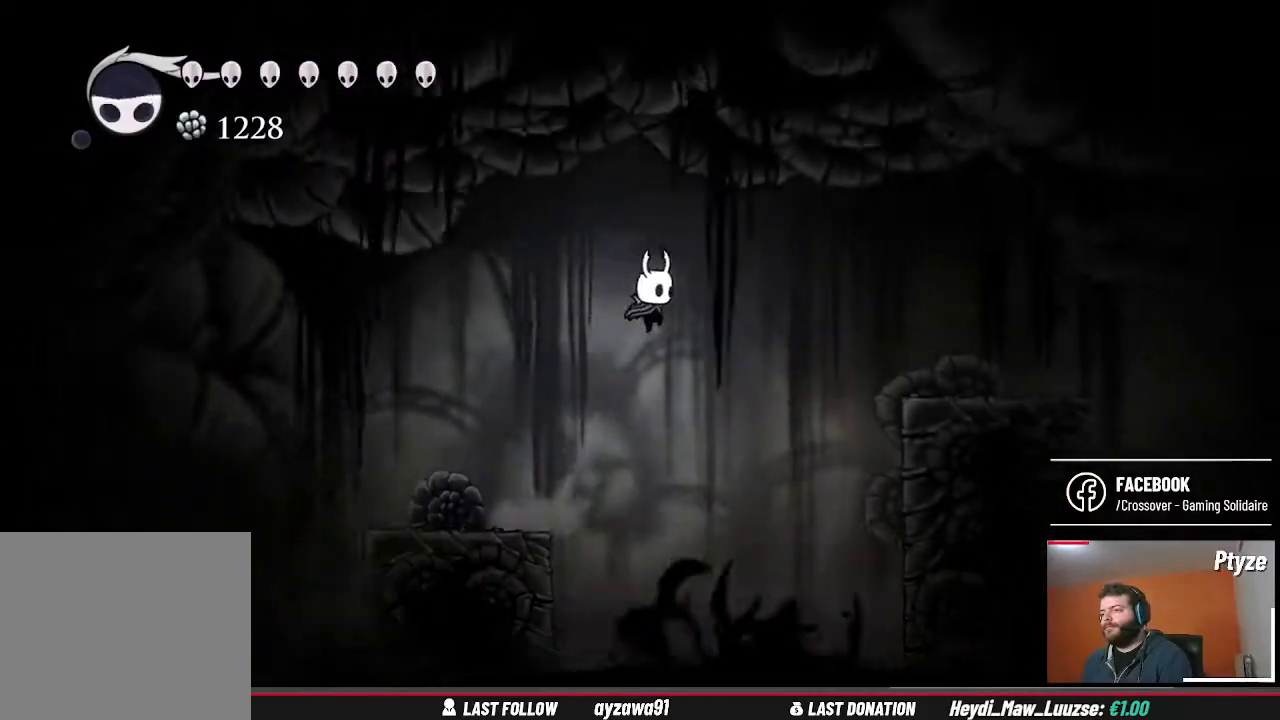
{"dt_ms": 500, "buttons": [], "left_stick": "right", "right_stick": "center", "events": [[133, "A", "up"]]}
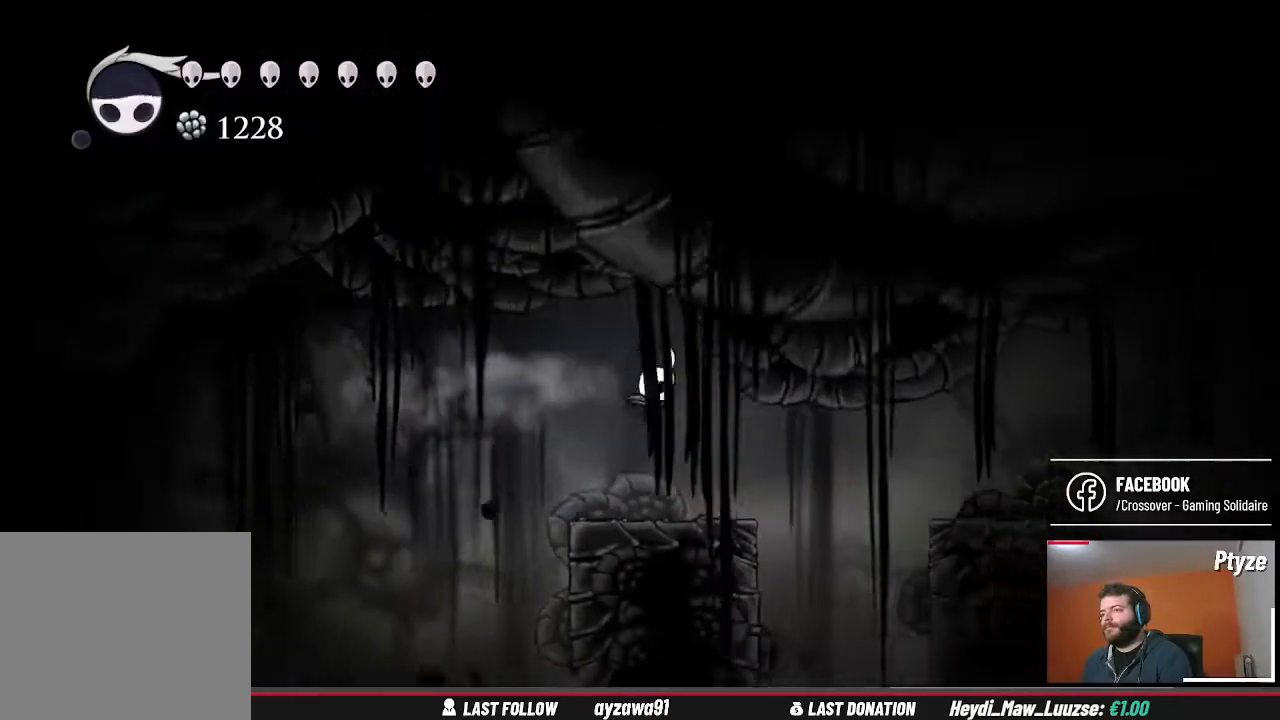
{"dt_ms": 500, "buttons": [], "left_stick": "right", "right_stick": "center", "events": [[67, "left_stick", "center"], [467, "left_stick", "right"]]}
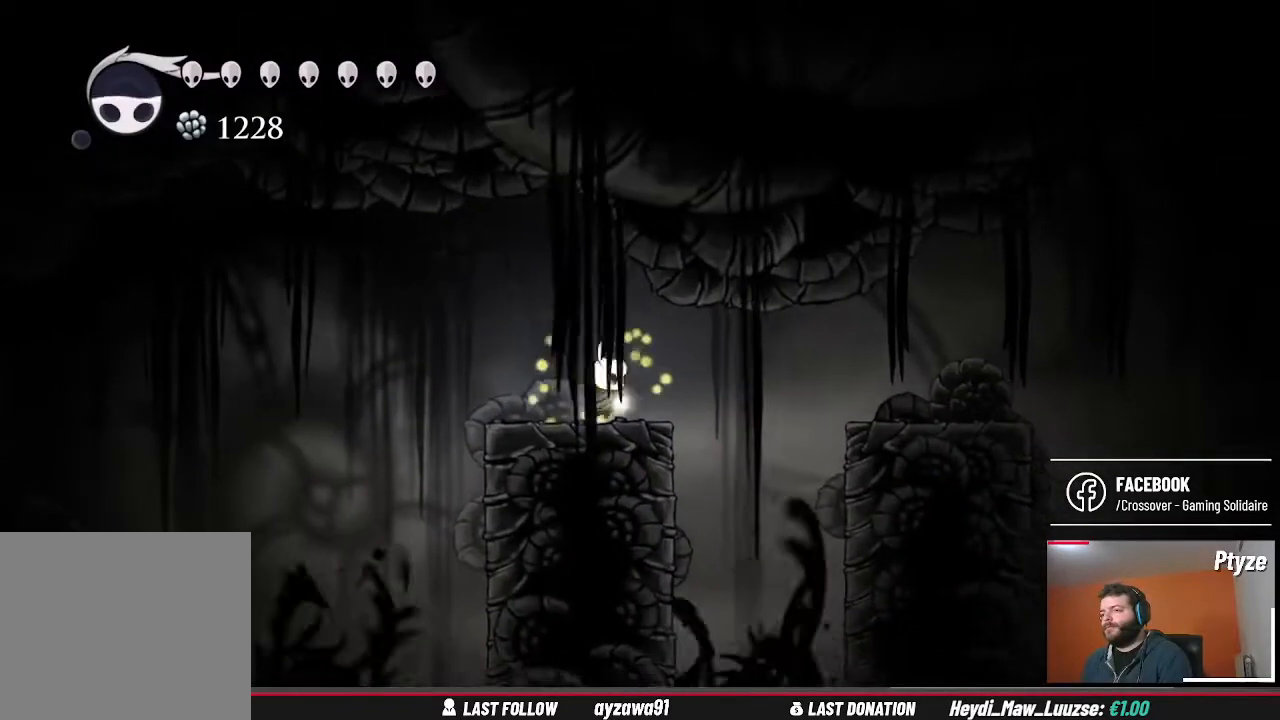
{"dt_ms": 500, "buttons": [], "left_stick": "center", "right_stick": "center", "events": [[67, "A", "down"], [167, "A", "up"], [433, "left_stick", "center"]]}
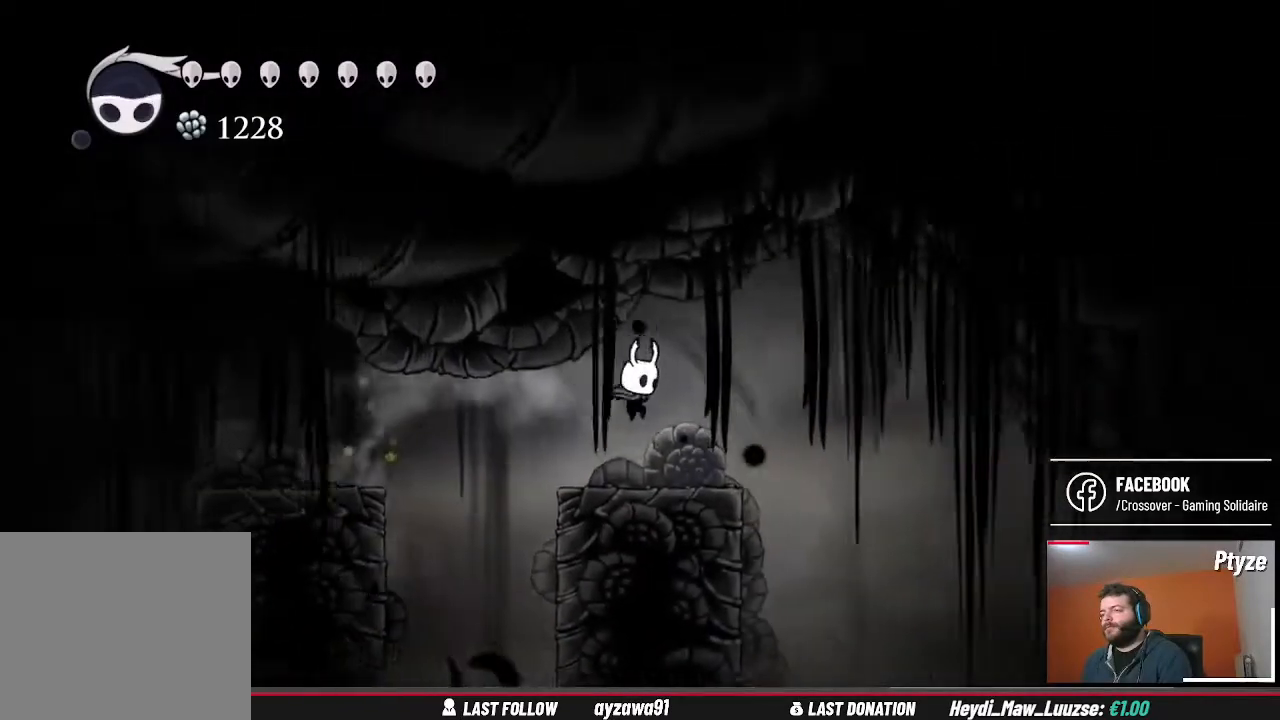
{"dt_ms": 500, "buttons": [], "left_stick": "center", "right_stick": "center", "events": [[133, "left_stick", "right"], [300, "left_stick", "center"]]}
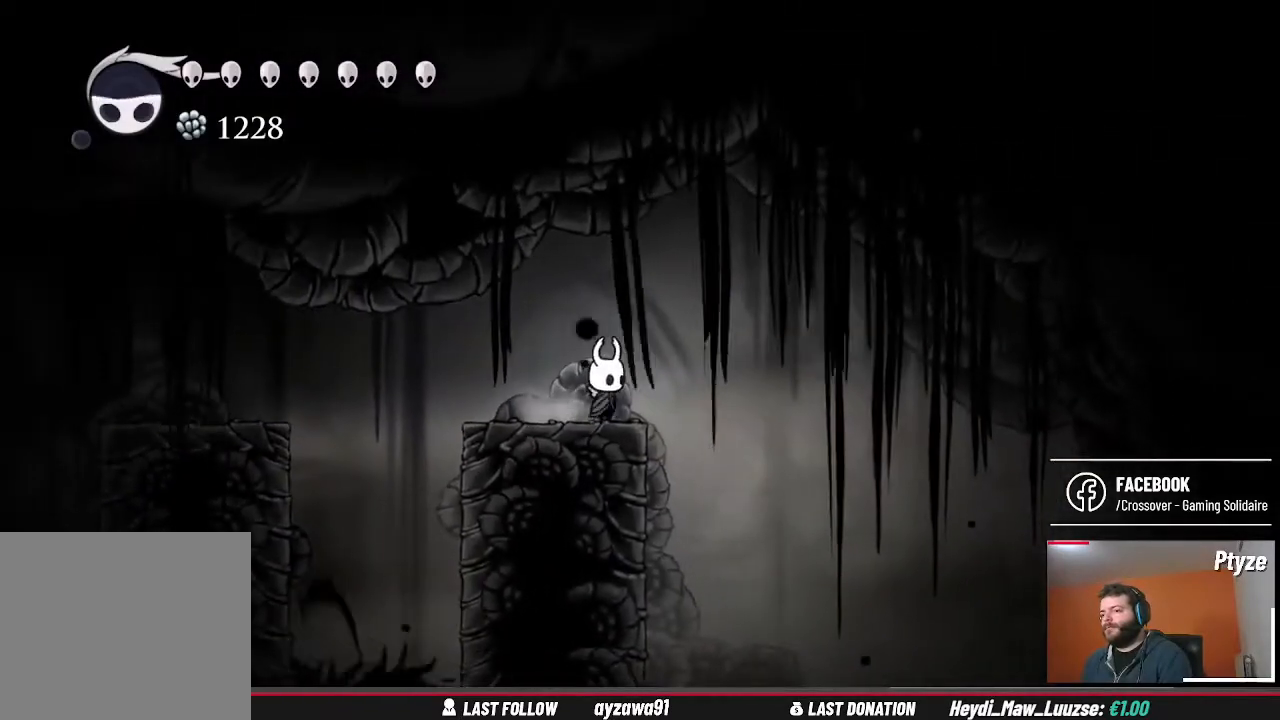
{"dt_ms": 500, "buttons": [], "left_stick": "center", "right_stick": "center", "events": [[167, "left_stick", "right"], [433, "left_stick", "center"]]}
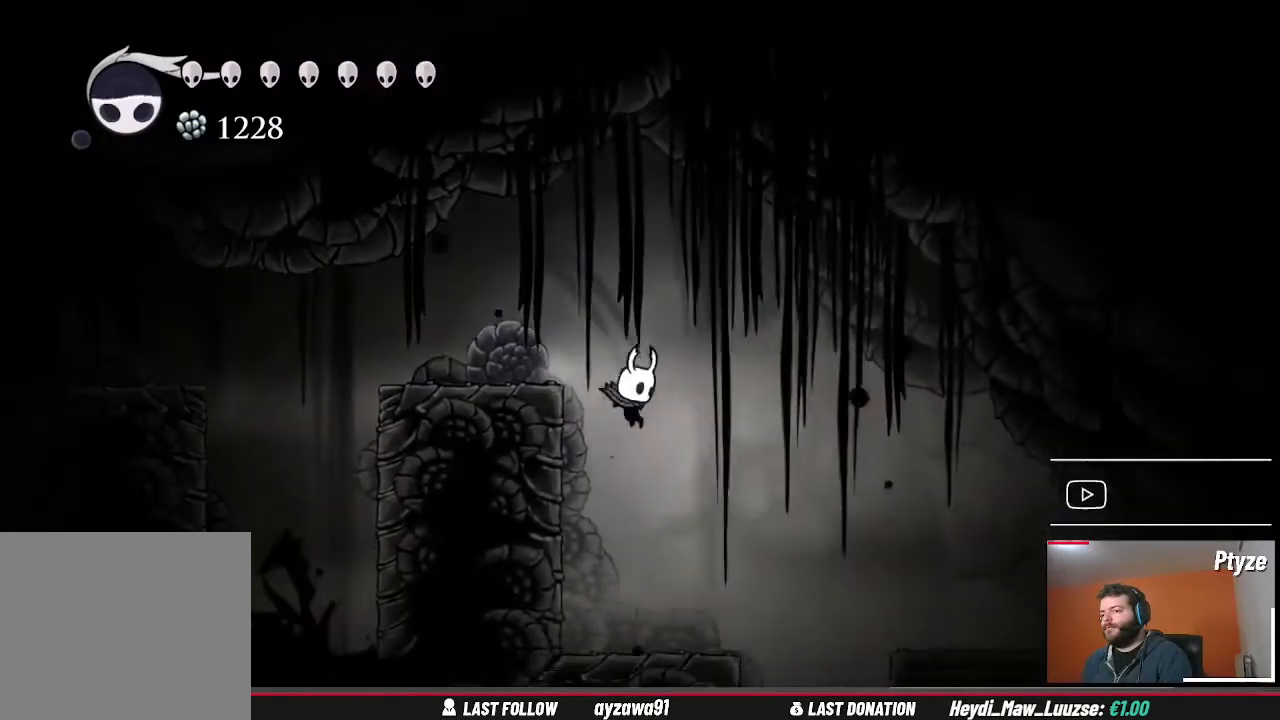
{"dt_ms": 500, "buttons": [], "left_stick": "right", "right_stick": "center", "events": [[400, "left_stick", "right"]]}
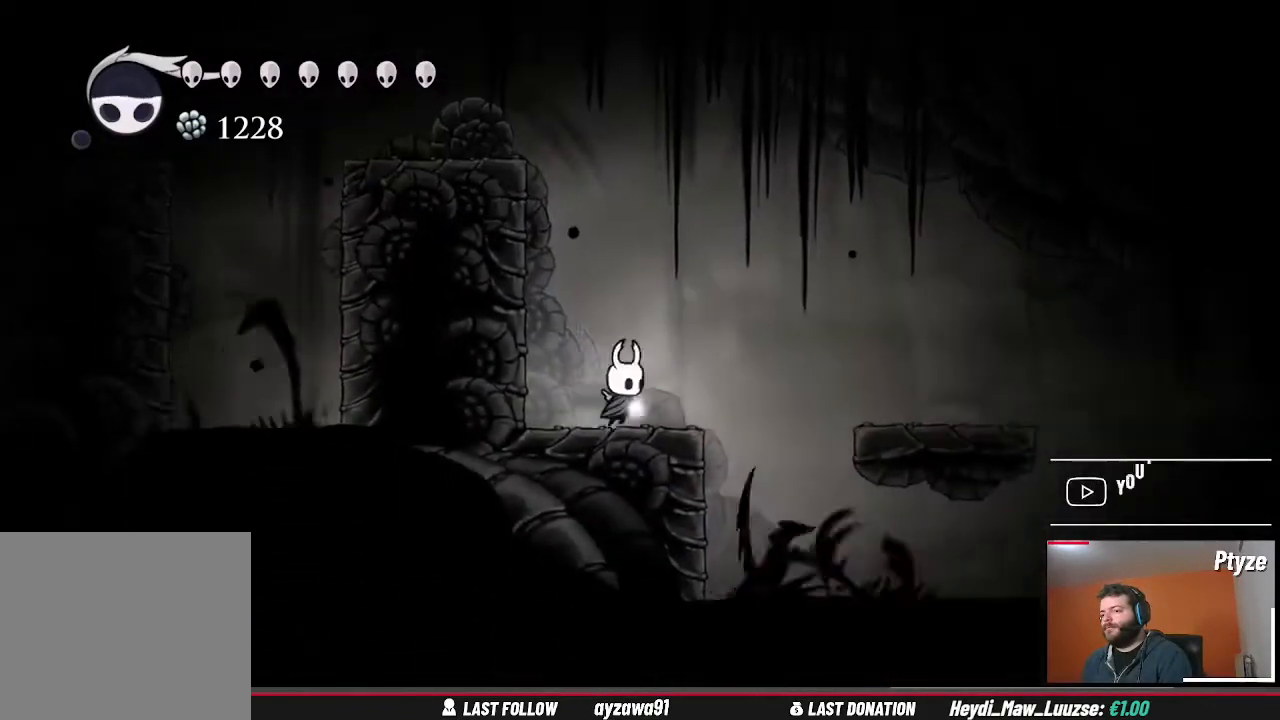
{"dt_ms": 500, "buttons": [], "left_stick": "right", "right_stick": "center", "events": [[67, "A", "down"], [400, "A", "up"]]}
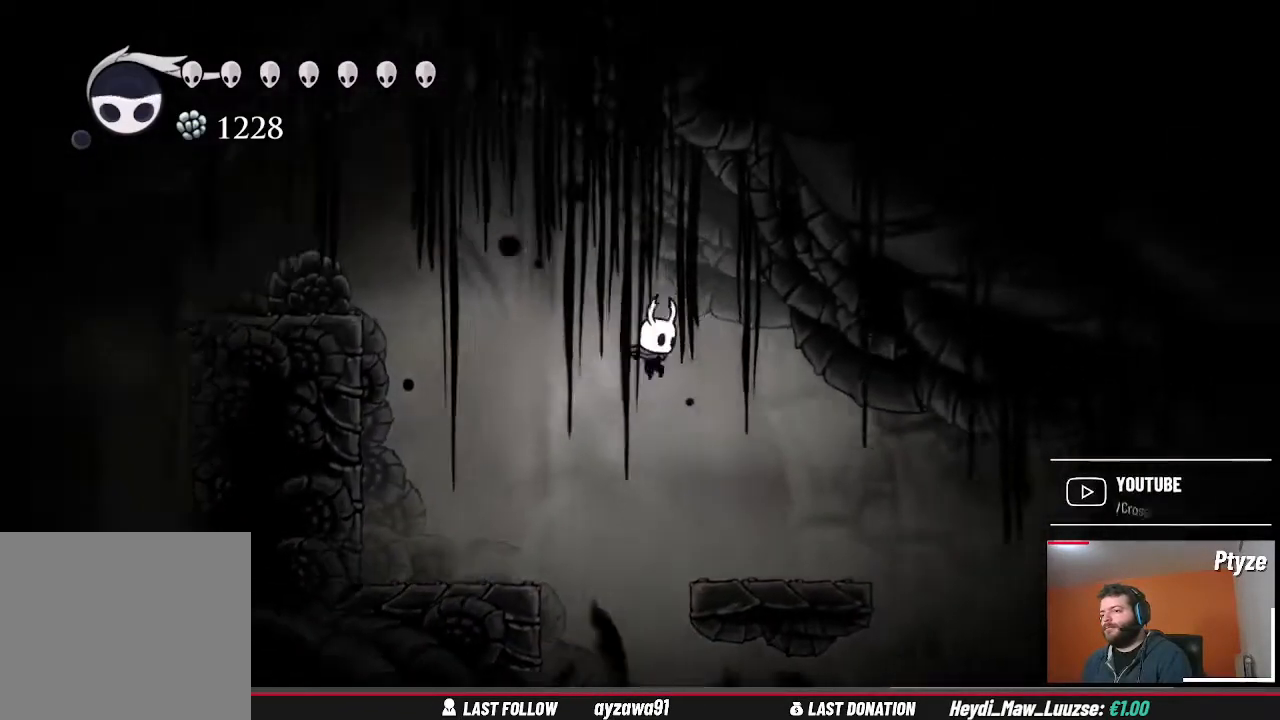
{"dt_ms": 500, "buttons": [], "left_stick": "center", "right_stick": "center", "events": [[333, "left_stick", "center"]]}